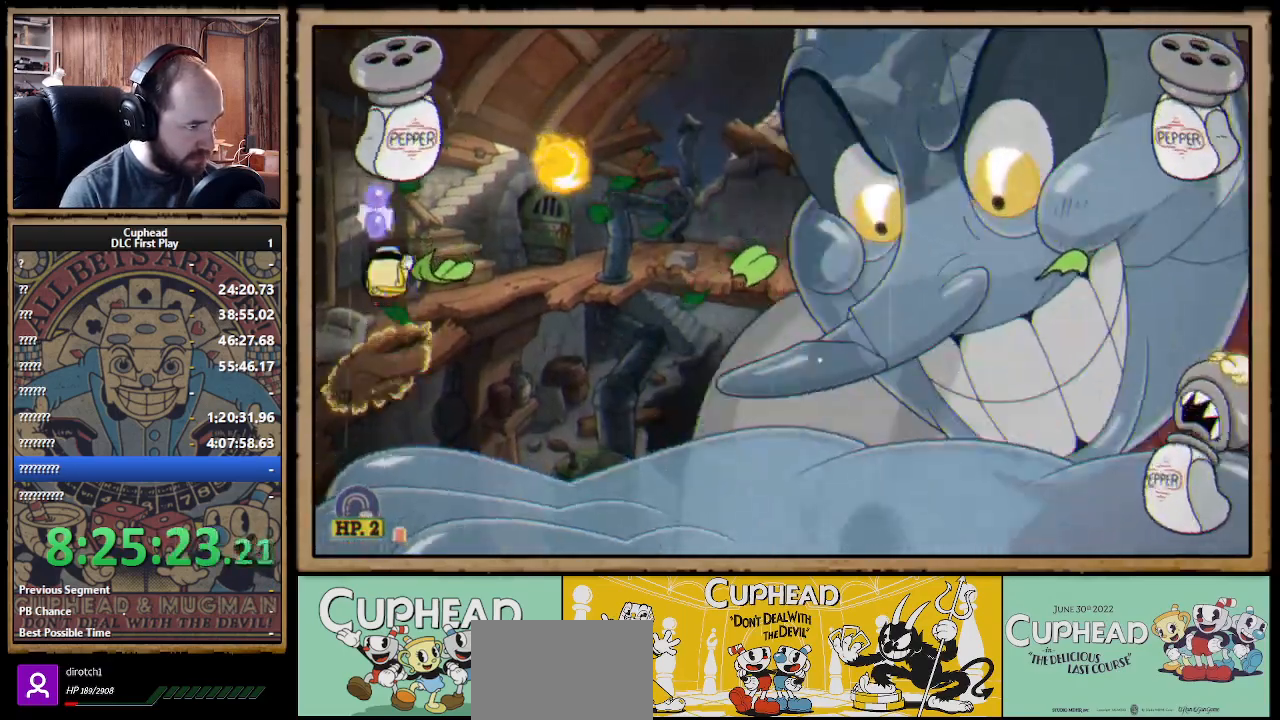
Gameplay with a controller (Xbox layout); each line is a JSON object with the inputs held at the frame after it (dt_ms = milliseconds from this image to that frame). "events" lists button and stick changes between this image and that frame as [ms after this image, input, new state], when the widget could be followed in between.
{"dt_ms": 500, "buttons": ["A", "X"], "left_stick": "up", "right_stick": "center", "events": [[200, "L1", "down"], [333, "L1", "up"], [417, "A", "down"]]}
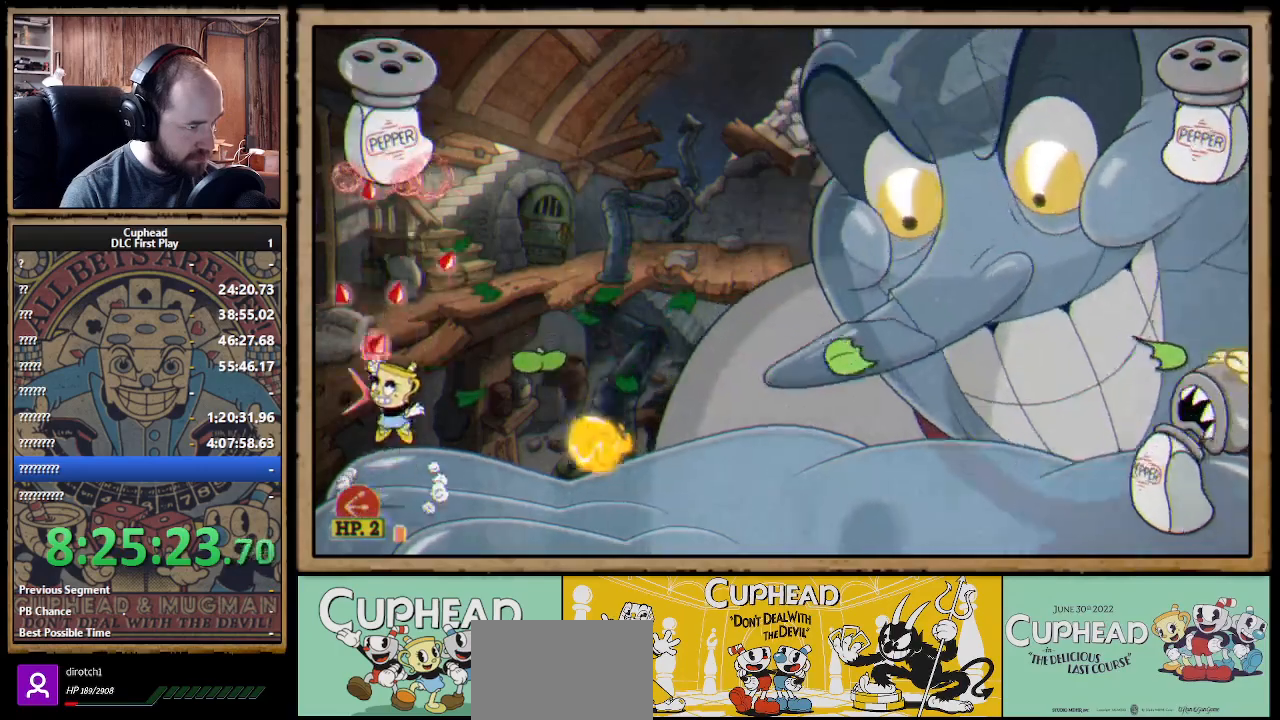
{"dt_ms": 500, "buttons": ["X"], "left_stick": "up", "right_stick": "center", "events": [[100, "A", "up"], [183, "A", "down"], [267, "A", "up"]]}
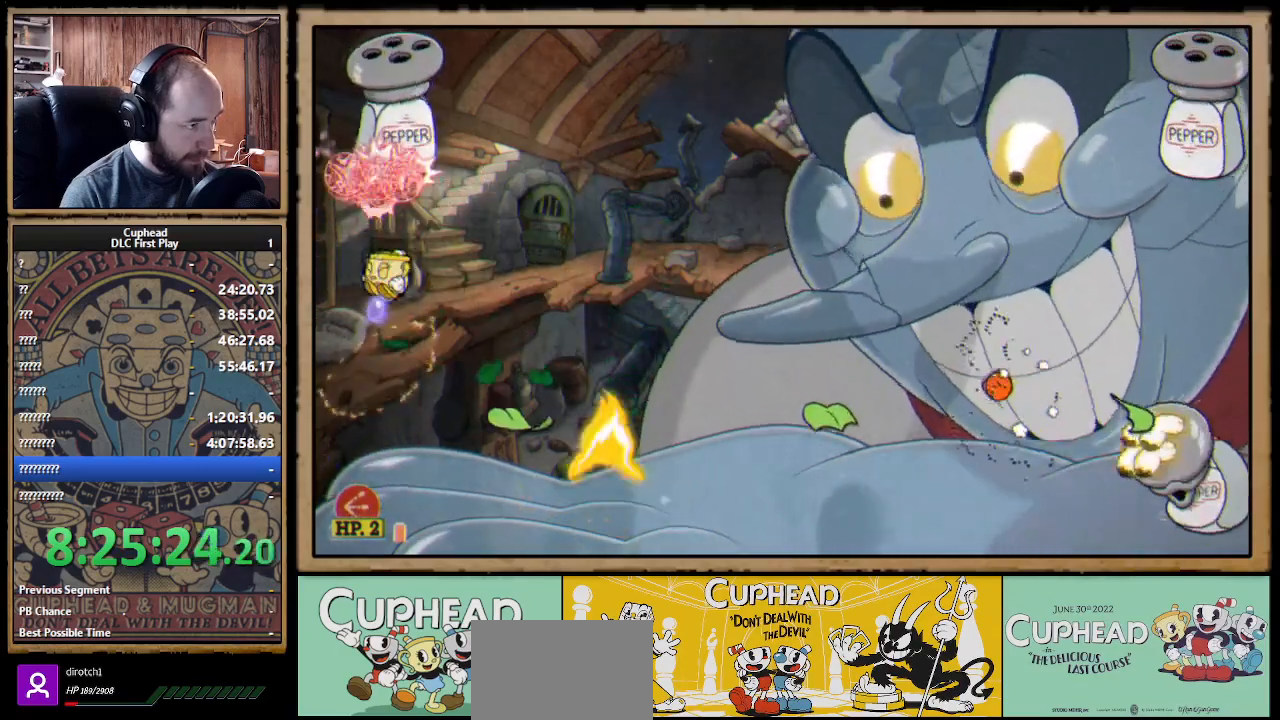
{"dt_ms": 500, "buttons": ["A", "X"], "left_stick": "up", "right_stick": "center", "events": [[317, "A", "down"]]}
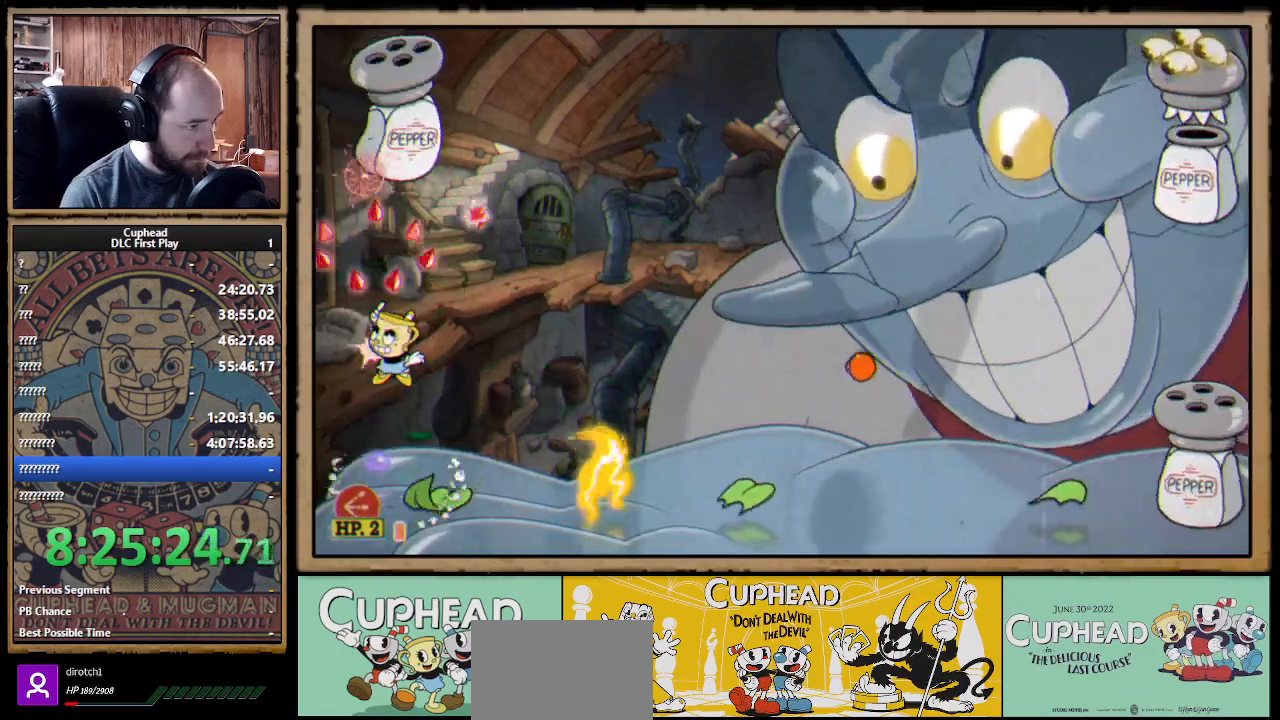
{"dt_ms": 500, "buttons": ["A", "X"], "left_stick": "up", "right_stick": "center", "events": [[33, "A", "up"], [250, "A", "down"]]}
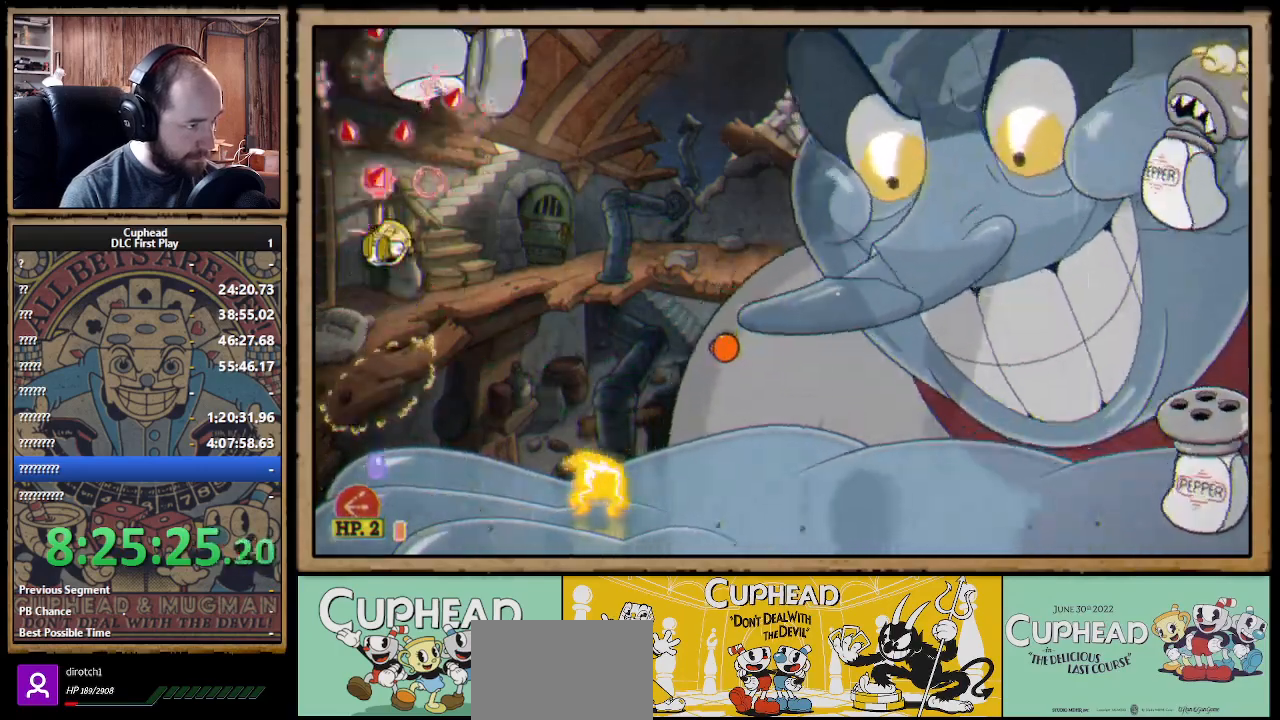
{"dt_ms": 500, "buttons": ["A", "X", "L1"], "left_stick": "up", "right_stick": "center", "events": [[83, "Y", "down"], [100, "A", "up"], [150, "L1", "down"], [167, "Y", "up"], [267, "L1", "up"], [417, "L1", "down"], [500, "A", "down"]]}
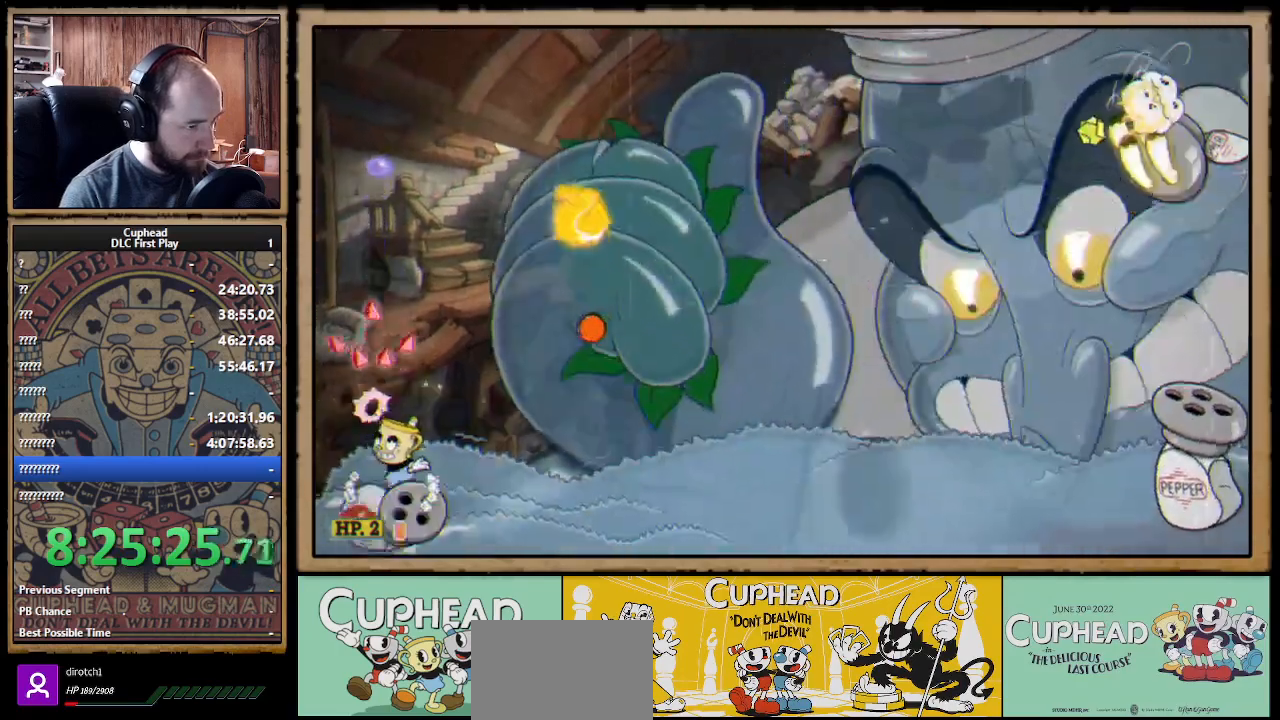
{"dt_ms": 500, "buttons": ["X"], "left_stick": "up-right", "right_stick": "center", "events": [[67, "L1", "up"], [233, "A", "up"], [317, "A", "down"], [417, "A", "up"], [417, "left_stick", "up-right"]]}
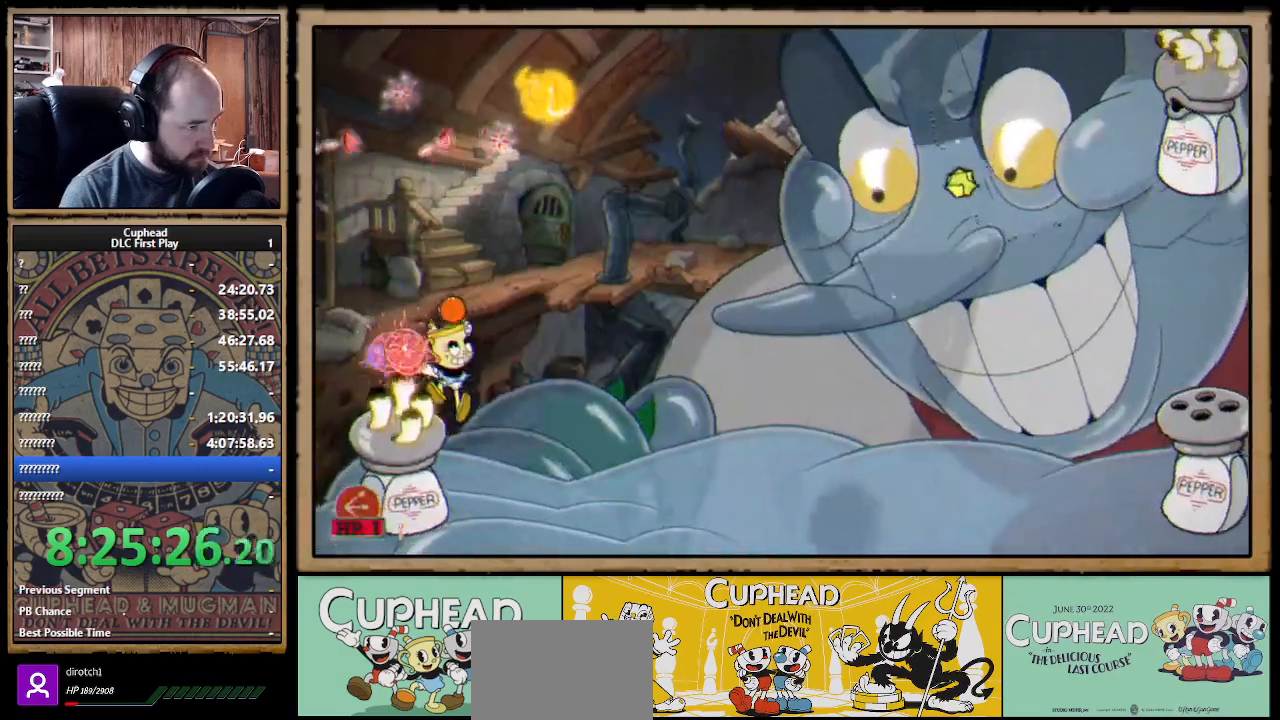
{"dt_ms": 500, "buttons": ["X", "R1"], "left_stick": "center", "right_stick": "center", "events": [[17, "left_stick", "right"], [133, "left_stick", "up-left"], [217, "R1", "down"], [250, "left_stick", "center"], [333, "L1", "down"], [500, "L1", "up"]]}
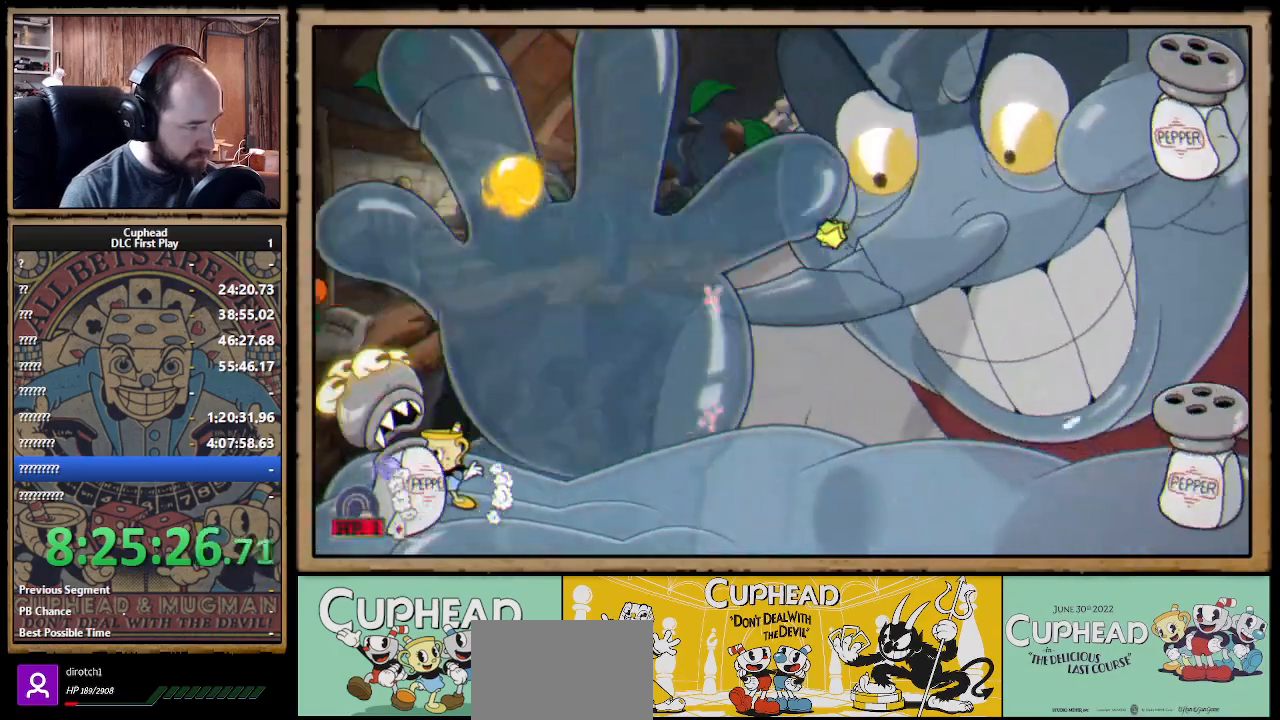
{"dt_ms": 500, "buttons": ["X", "L1"], "left_stick": "center", "right_stick": "center", "events": [[233, "R1", "up"], [417, "Y", "down"], [483, "L1", "down"], [500, "Y", "up"]]}
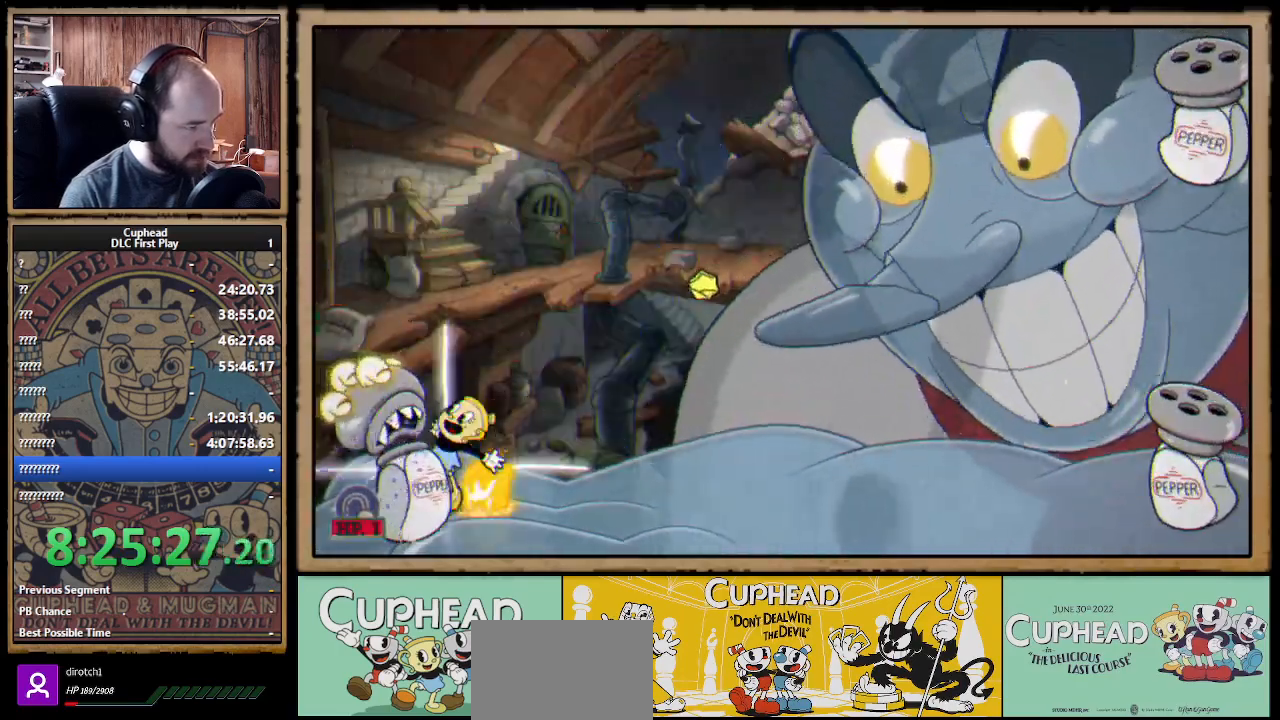
{"dt_ms": 500, "buttons": ["X"], "left_stick": "right", "right_stick": "center", "events": [[100, "L1", "up"], [283, "L1", "down"], [367, "L1", "up"], [417, "left_stick", "right"]]}
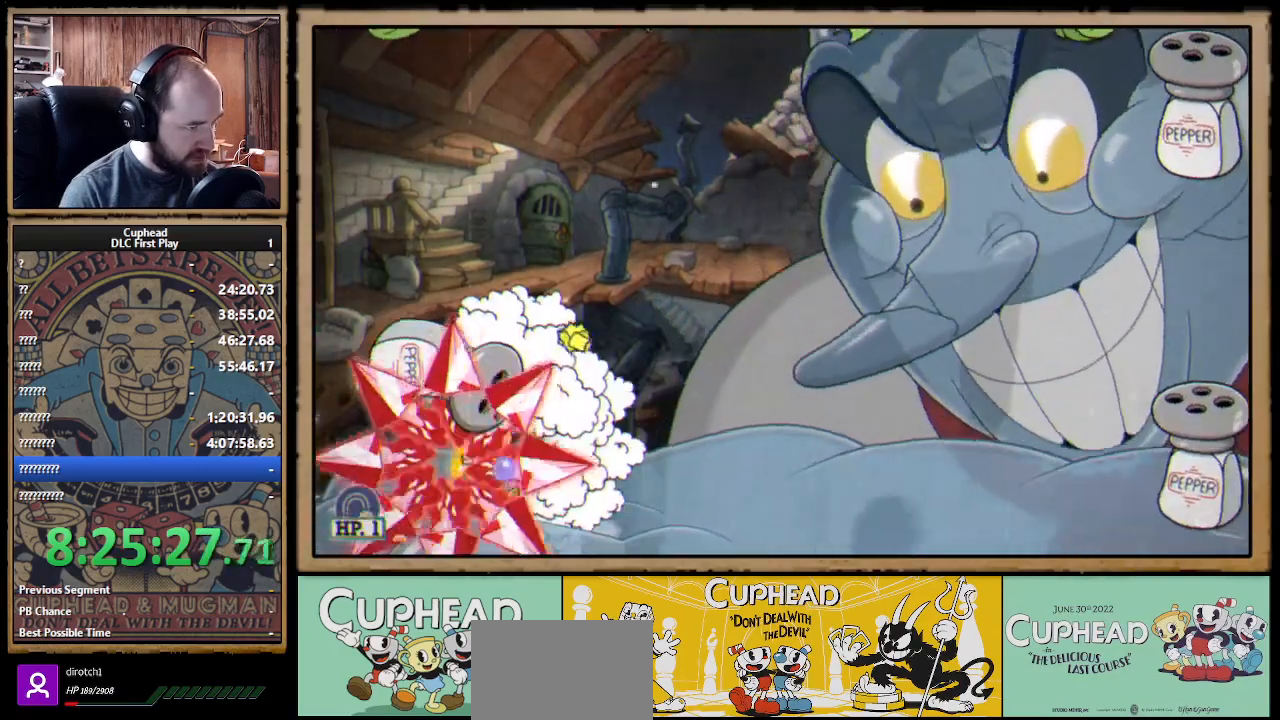
{"dt_ms": 500, "buttons": ["A", "X"], "left_stick": "left", "right_stick": "center", "events": [[33, "B", "down"], [117, "B", "up"], [417, "left_stick", "left"], [467, "A", "down"]]}
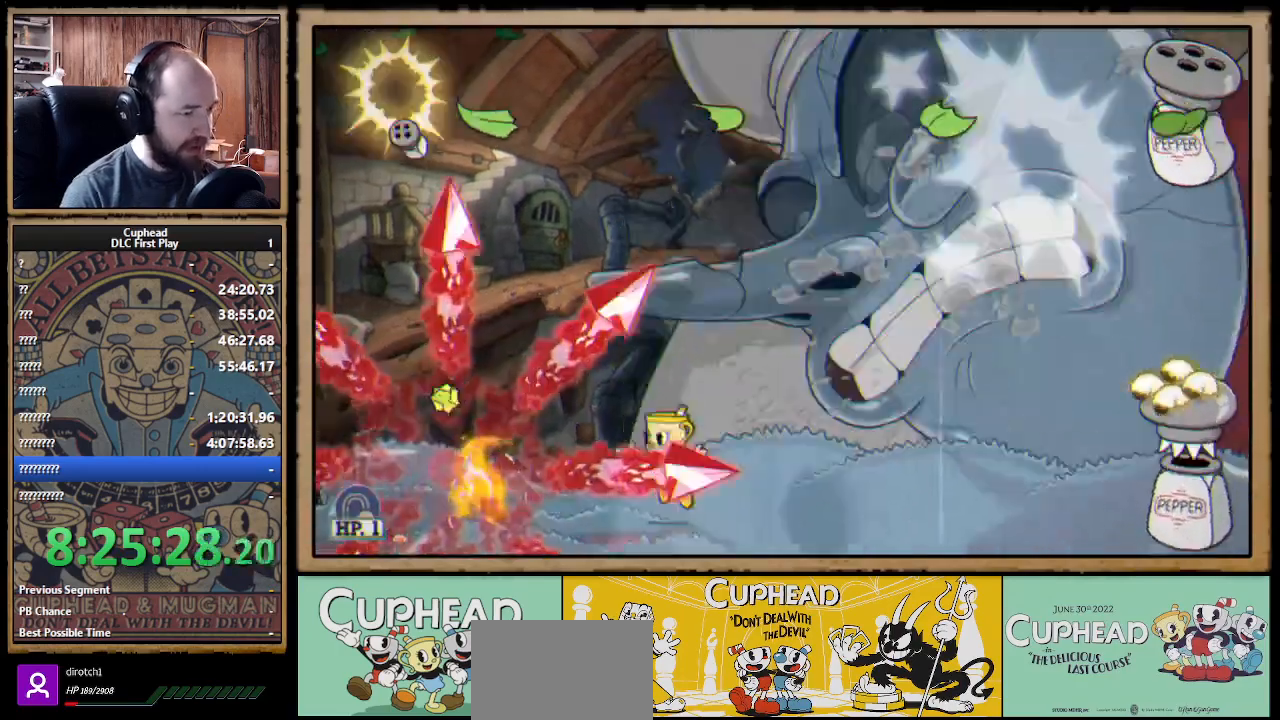
{"dt_ms": 500, "buttons": ["X"], "left_stick": "center", "right_stick": "center", "events": [[50, "A", "up"], [50, "left_stick", "center"]]}
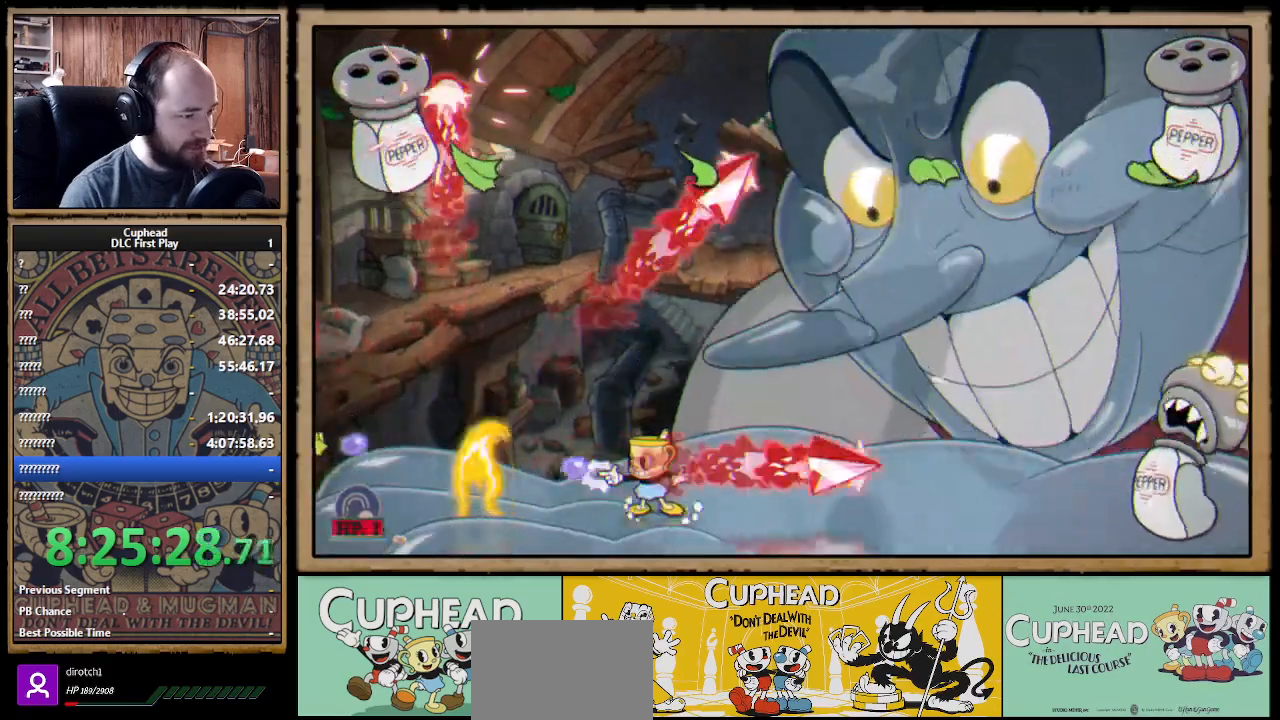
{"dt_ms": 500, "buttons": [], "left_stick": "up-left", "right_stick": "center", "events": [[50, "X", "up"], [50, "left_stick", "left"], [150, "A", "down"], [150, "right_stick", "up"], [183, "left_stick", "up-left"], [267, "A", "up"], [267, "right_stick", "center"], [367, "left_stick", "up-right"], [467, "left_stick", "up-left"]]}
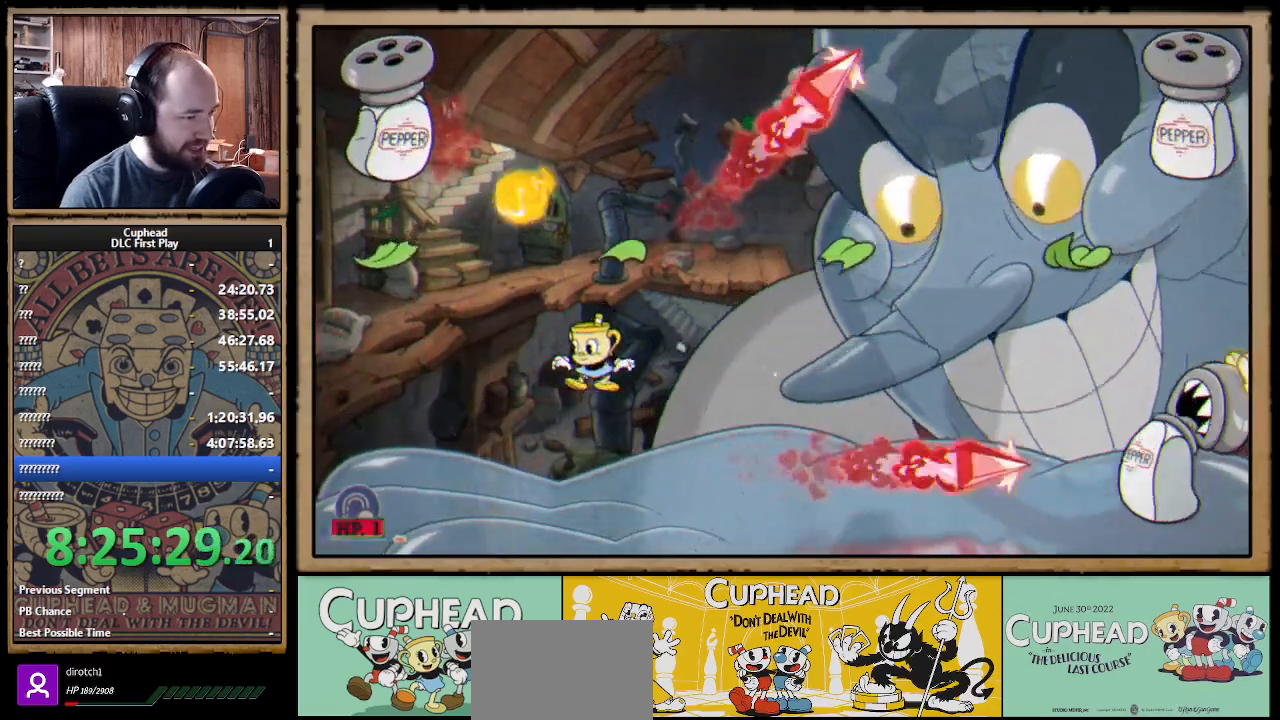
{"dt_ms": 500, "buttons": [], "left_stick": "up-left", "right_stick": "center", "events": []}
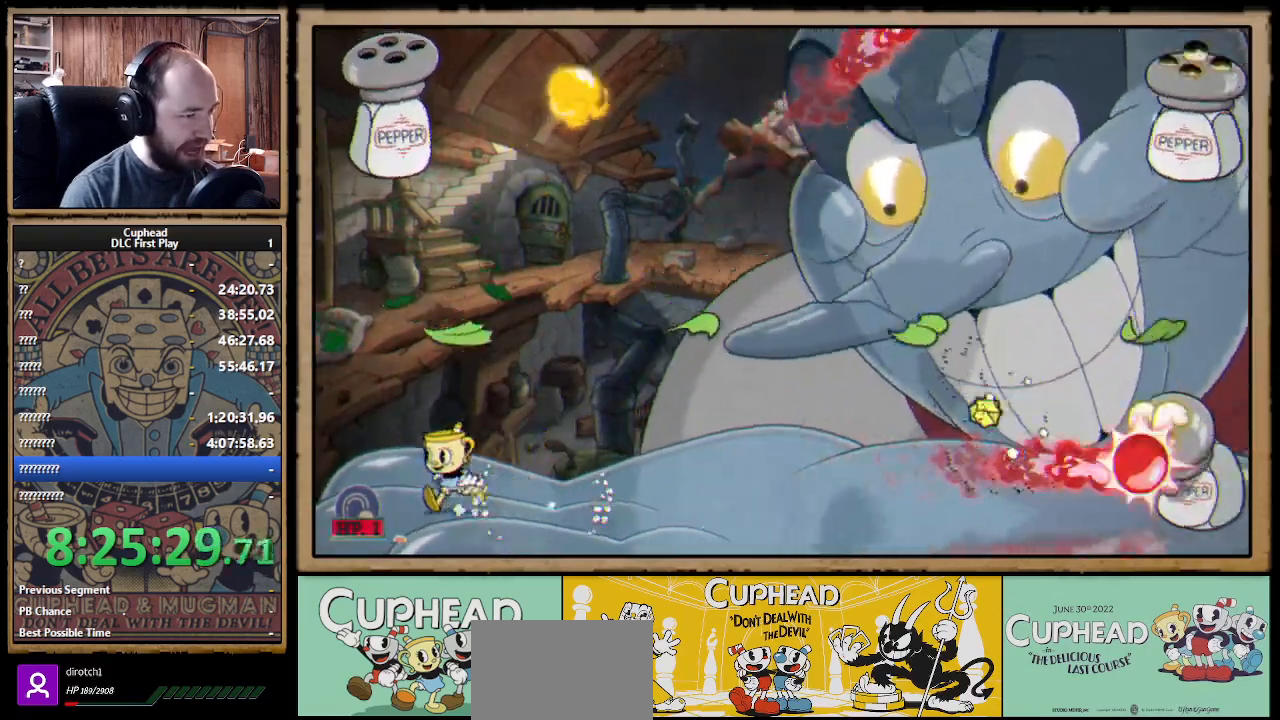
{"dt_ms": 500, "buttons": ["A", "X", "L1"], "left_stick": "up", "right_stick": "center", "events": [[167, "A", "down"], [250, "A", "up"], [267, "left_stick", "up"], [300, "A", "down"], [350, "X", "down"], [483, "L1", "down"]]}
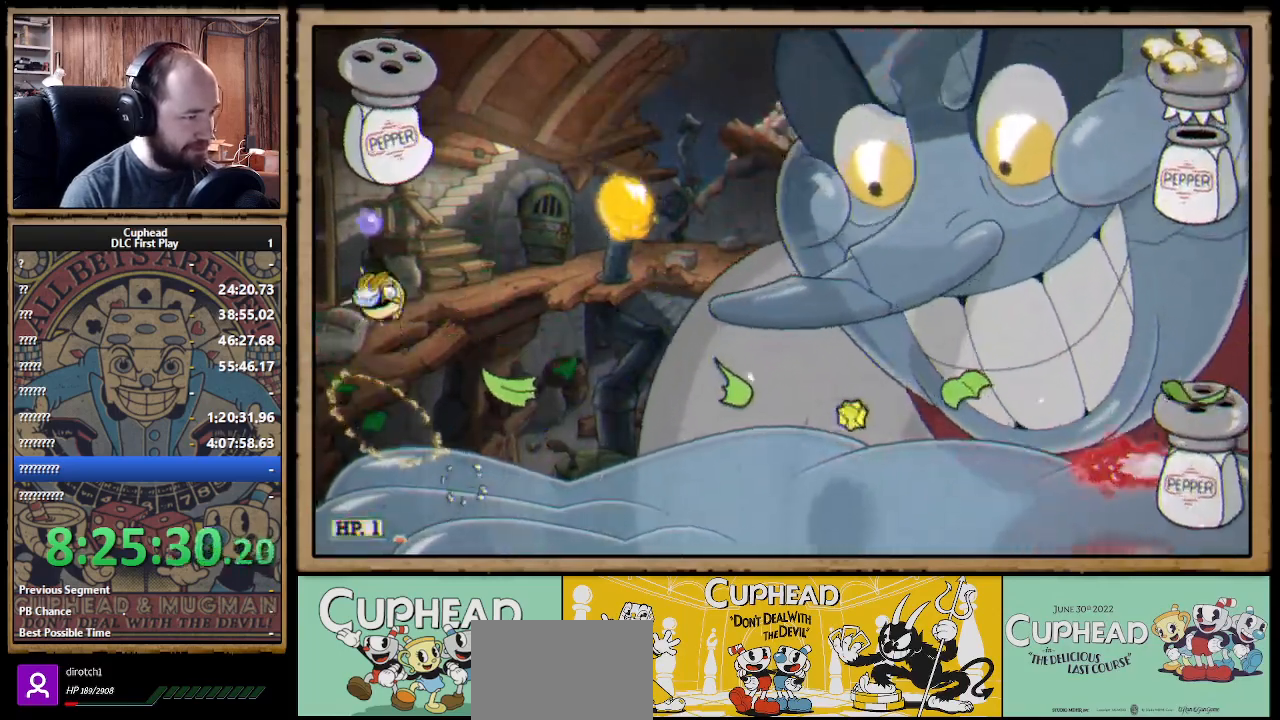
{"dt_ms": 500, "buttons": ["A", "X"], "left_stick": "up-left", "right_stick": "center", "events": [[17, "A", "up"], [100, "L1", "up"], [300, "left_stick", "up-left"], [483, "A", "down"]]}
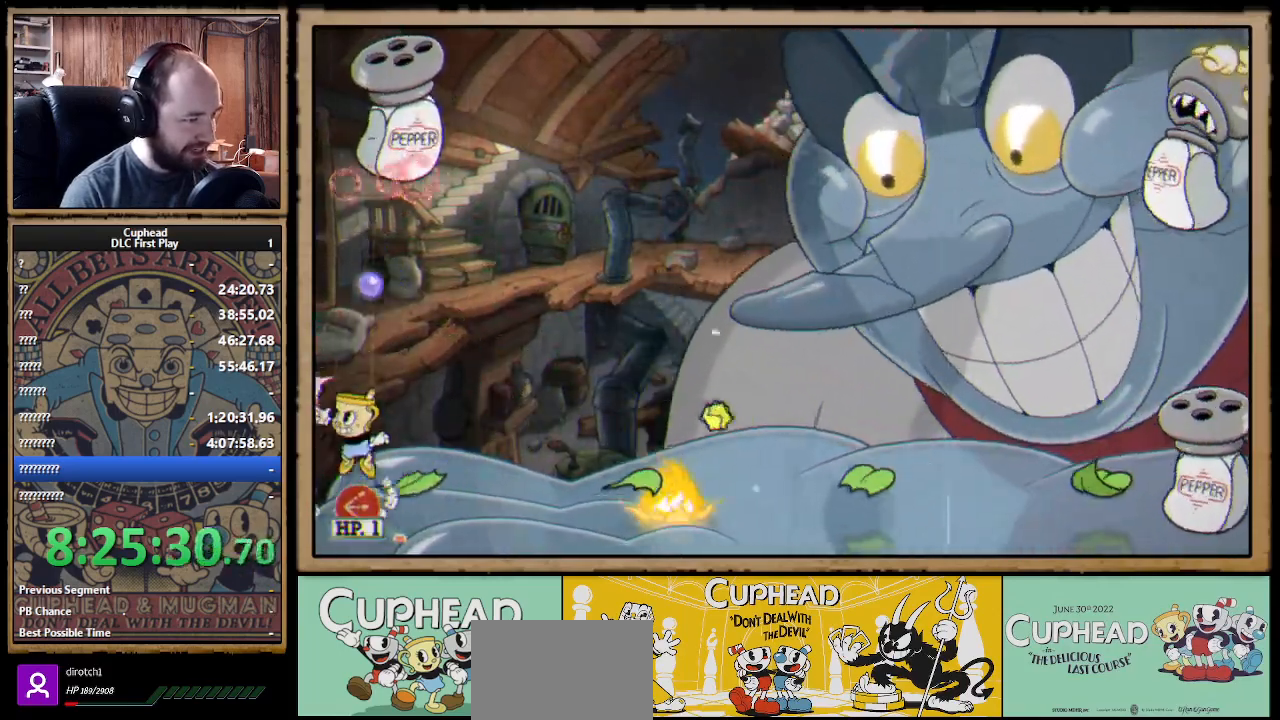
{"dt_ms": 500, "buttons": ["A", "X"], "left_stick": "up", "right_stick": "center", "events": [[83, "left_stick", "up-right"], [117, "A", "up"], [217, "left_stick", "up"], [383, "A", "down"]]}
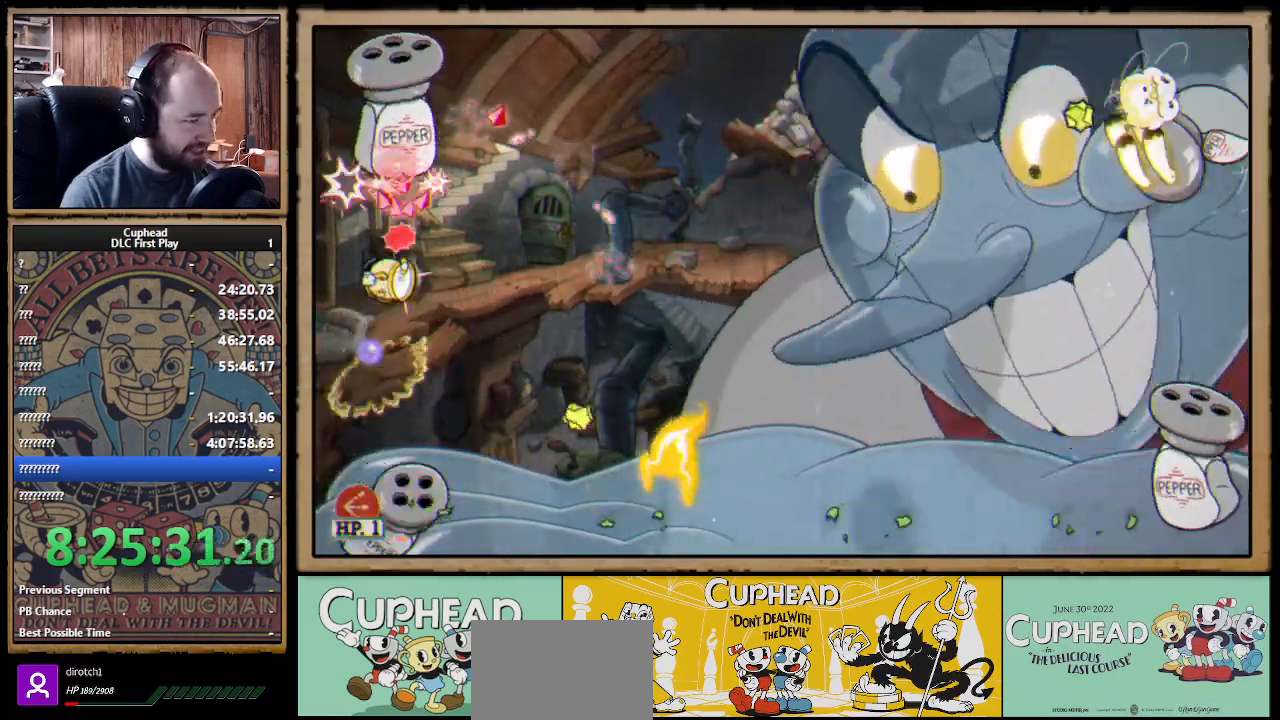
{"dt_ms": 1000, "buttons": ["X"], "left_stick": "center", "right_stick": "center"}
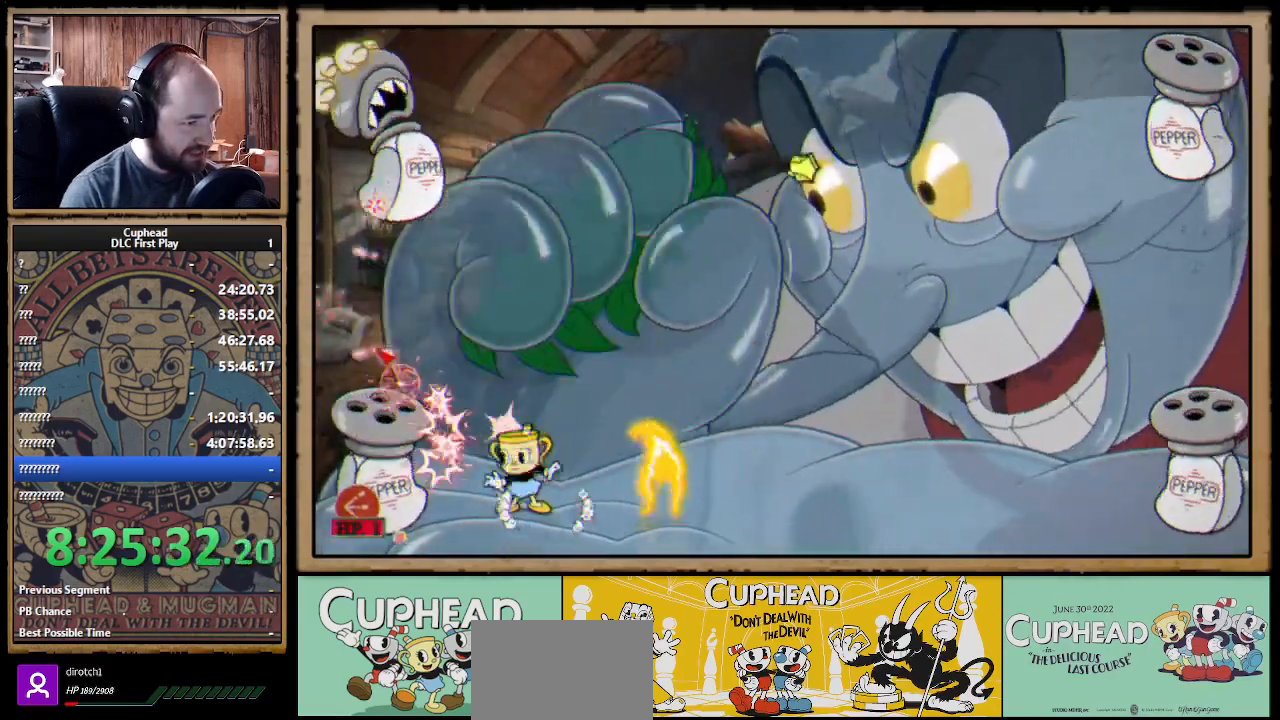
{"dt_ms": 500, "buttons": ["X"], "left_stick": "center", "right_stick": "center", "events": []}
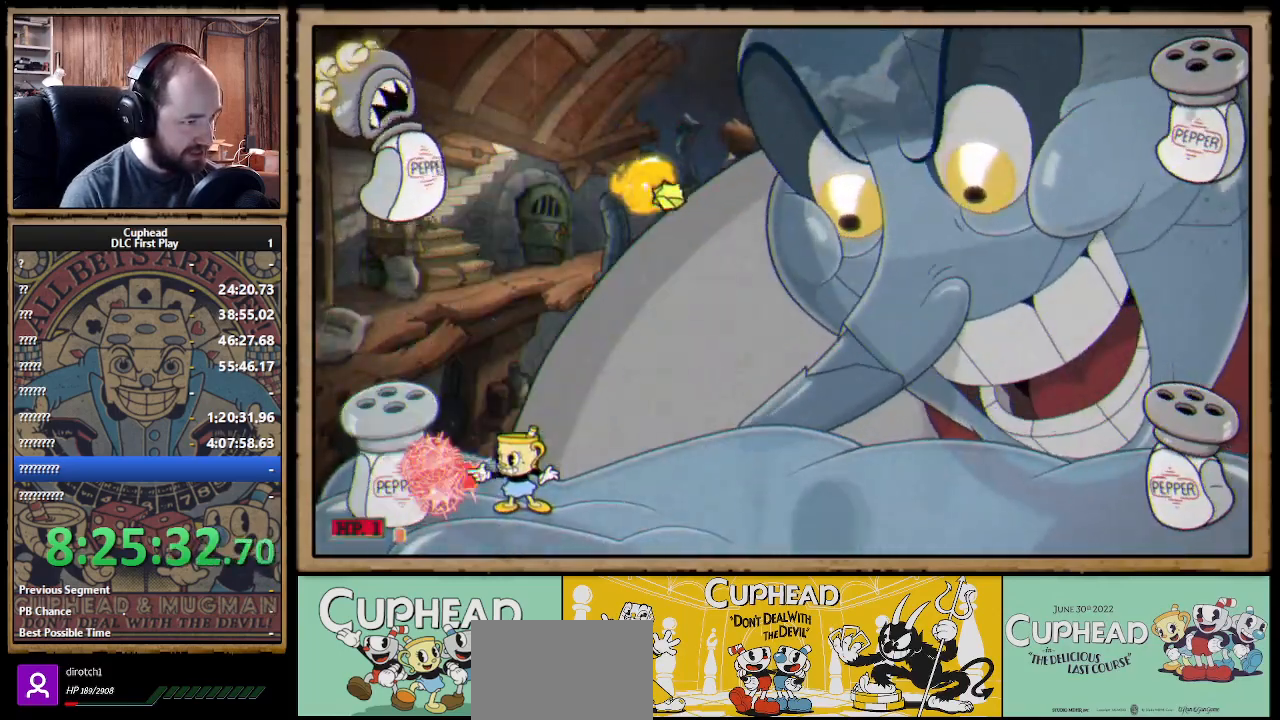
{"dt_ms": 500, "buttons": ["X"], "left_stick": "center", "right_stick": "center", "events": []}
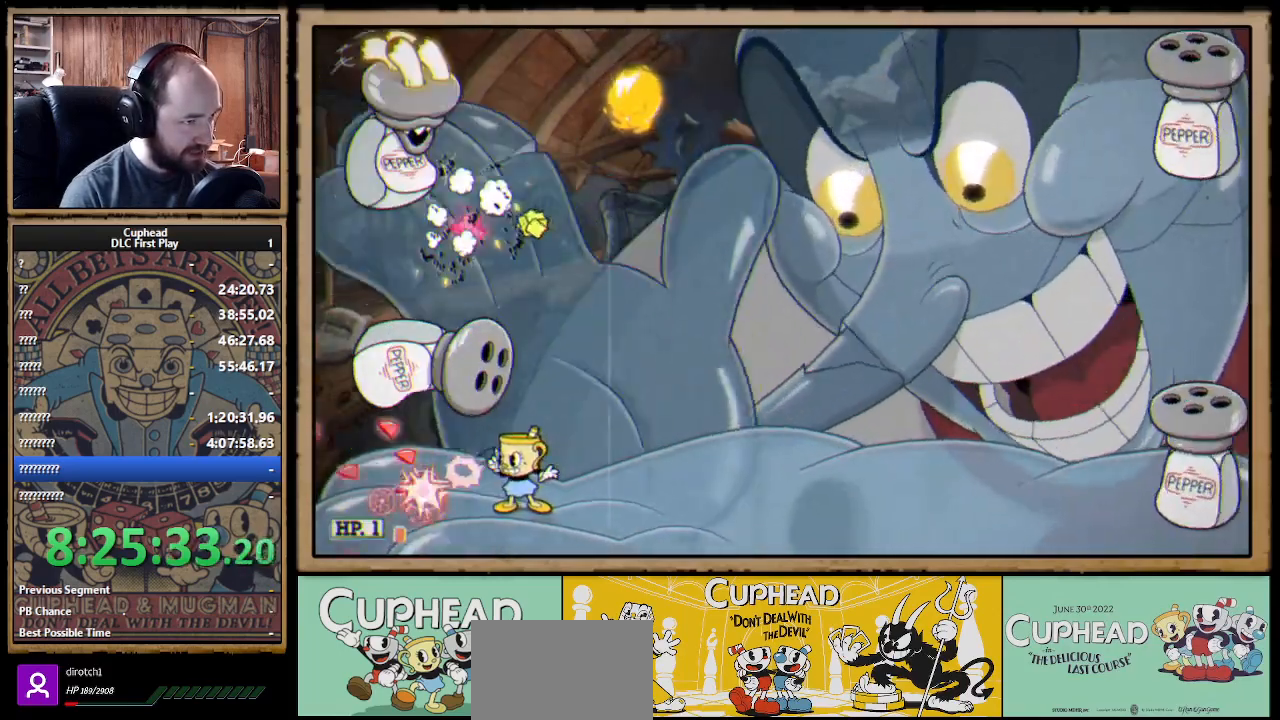
{"dt_ms": 500, "buttons": ["X"], "left_stick": "left", "right_stick": "center", "events": [[250, "left_stick", "left"]]}
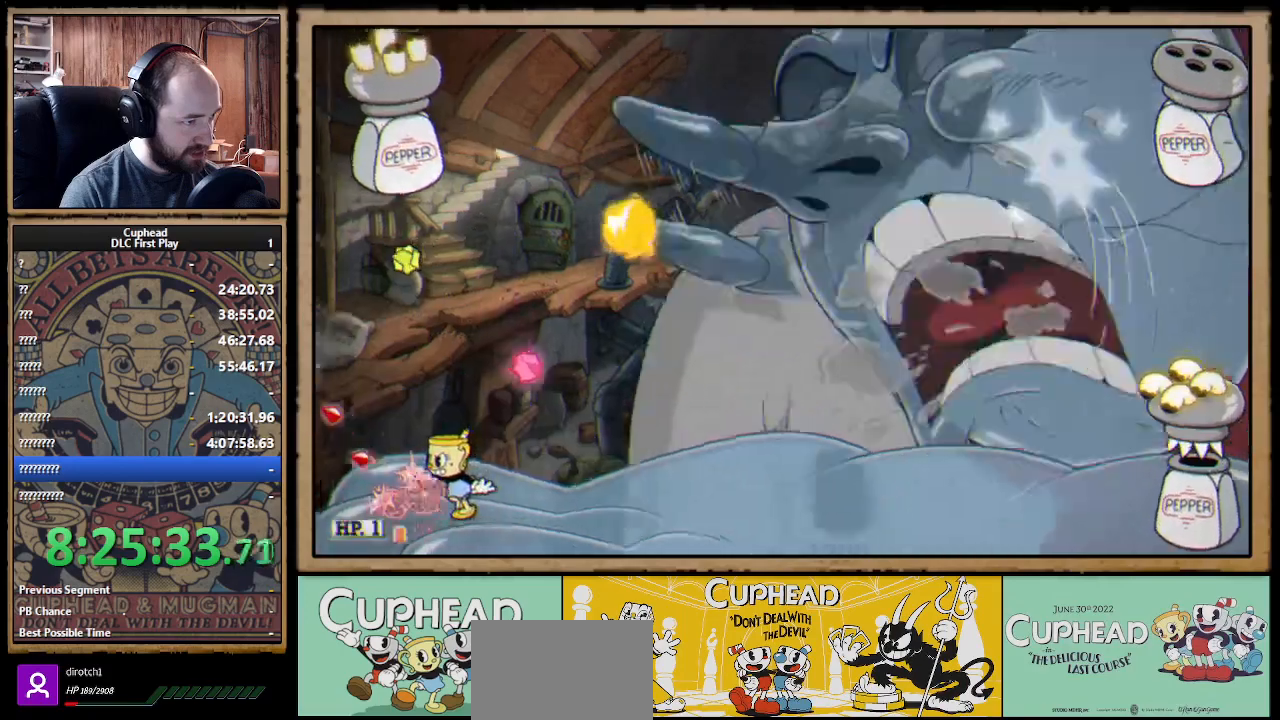
{"dt_ms": 500, "buttons": ["X"], "left_stick": "up", "right_stick": "center", "events": [[17, "A", "down"], [83, "left_stick", "up"], [233, "A", "up"], [383, "A", "down"], [500, "A", "up"]]}
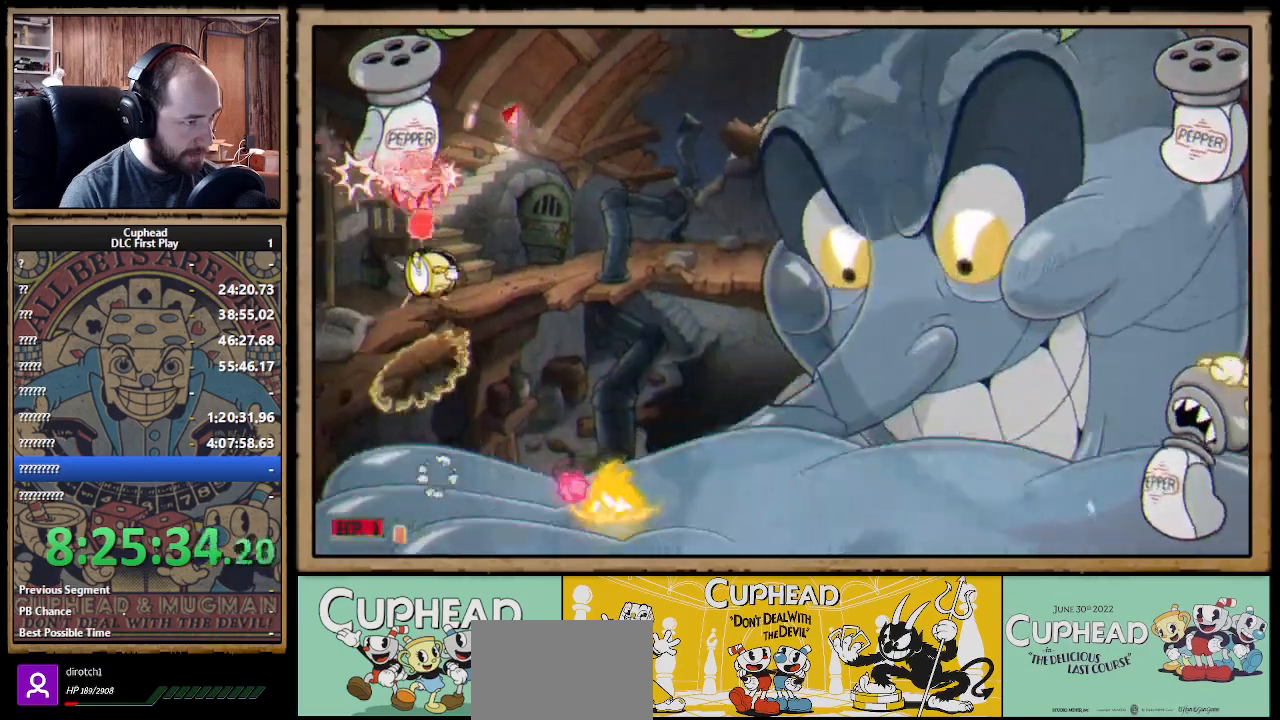
{"dt_ms": 500, "buttons": ["X"], "left_stick": "up", "right_stick": "center", "events": []}
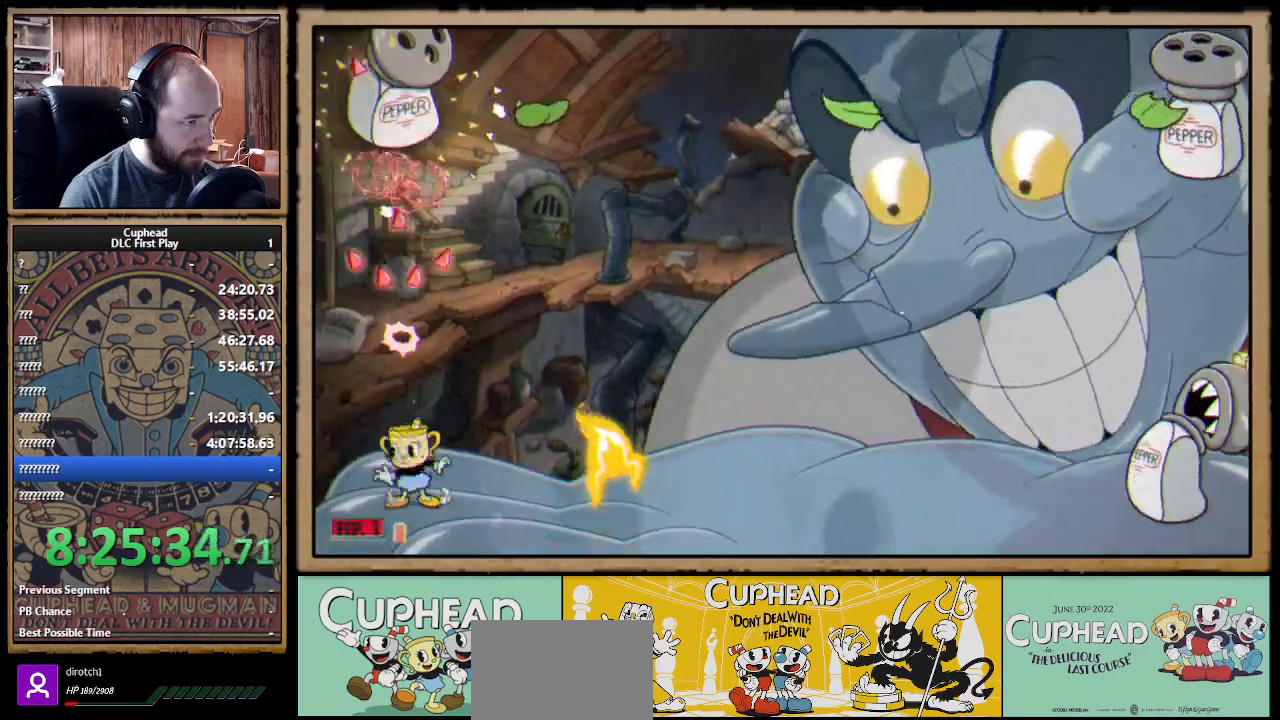
{"dt_ms": 500, "buttons": [], "left_stick": "up", "right_stick": "center", "events": [[100, "X", "up"], [150, "A", "down"], [267, "L1", "down"], [267, "X", "down"], [367, "A", "up"], [400, "L1", "up"], [417, "X", "up"]]}
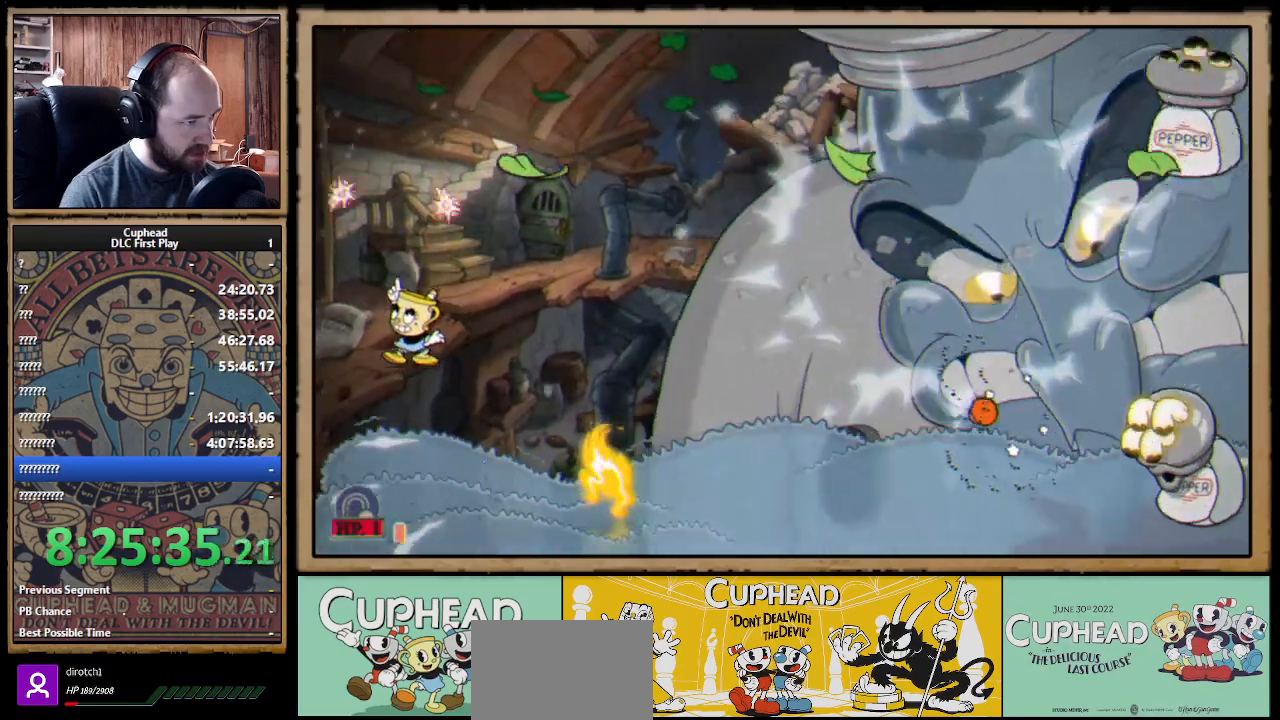
{"dt_ms": 500, "buttons": [], "left_stick": "up-left", "right_stick": "center", "events": [[33, "A", "down"], [67, "X", "down"], [233, "X", "up"], [250, "A", "up"], [367, "X", "down"], [467, "left_stick", "up-left"], [500, "X", "up"]]}
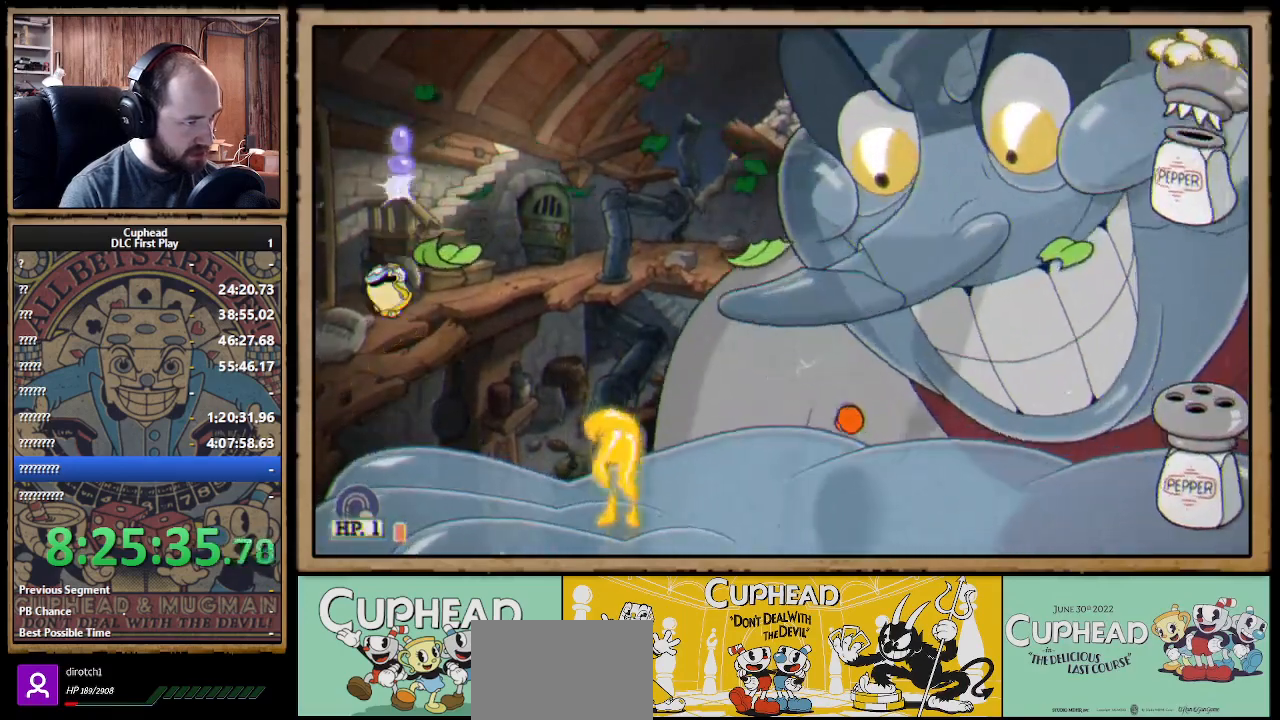
{"dt_ms": 500, "buttons": [], "left_stick": "up", "right_stick": "center", "events": [[100, "left_stick", "up"], [283, "A", "down"], [333, "X", "down"], [467, "X", "up"], [500, "A", "up"]]}
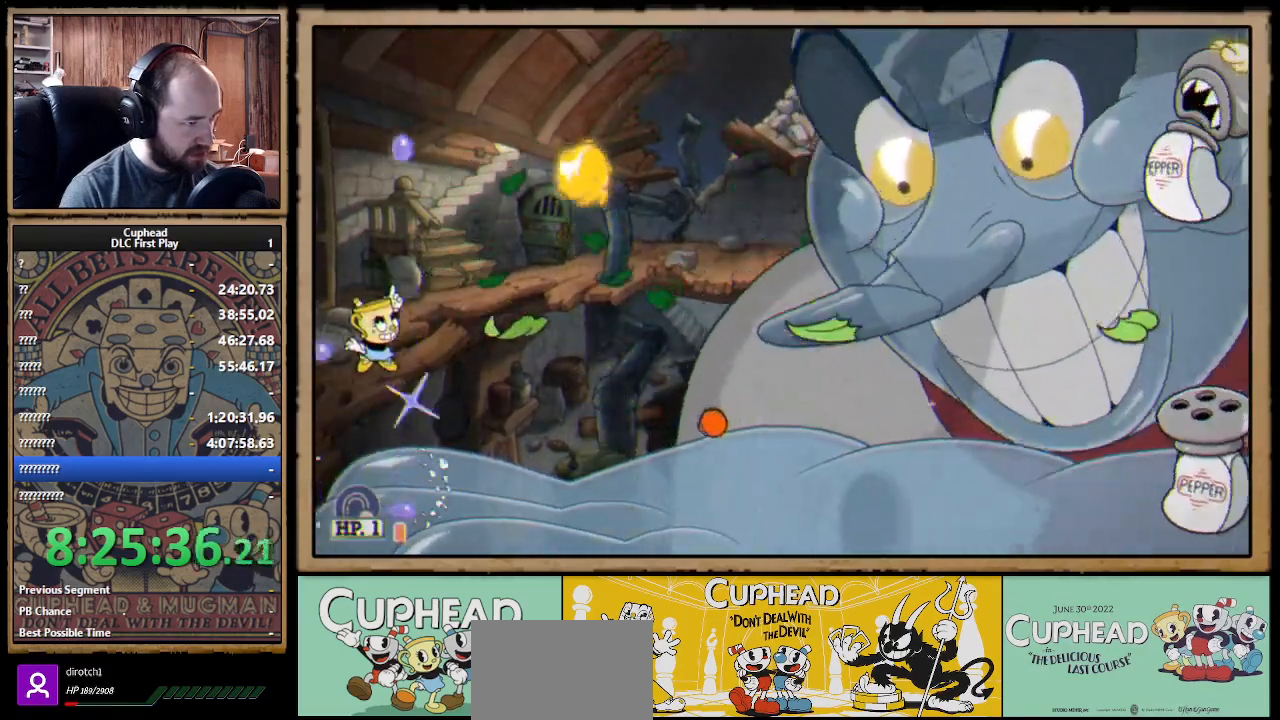
{"dt_ms": 500, "buttons": [], "left_stick": "up-right", "right_stick": "center", "events": [[200, "A", "down"], [233, "X", "down"], [283, "A", "up"], [333, "X", "up"], [433, "left_stick", "up-right"]]}
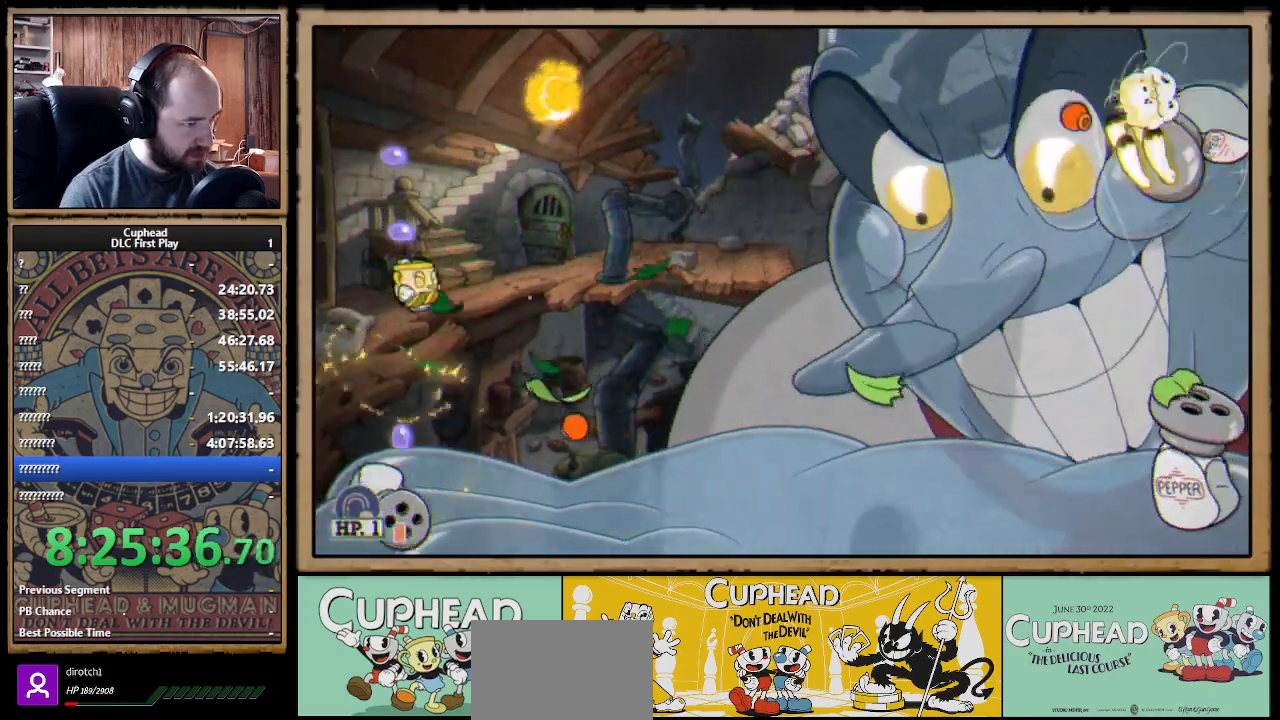
{"dt_ms": 500, "buttons": [], "left_stick": "right", "right_stick": "center", "events": [[217, "left_stick", "center"], [317, "B", "down"], [333, "left_stick", "right"], [417, "B", "up"], [450, "B", "down"], [500, "B", "up"]]}
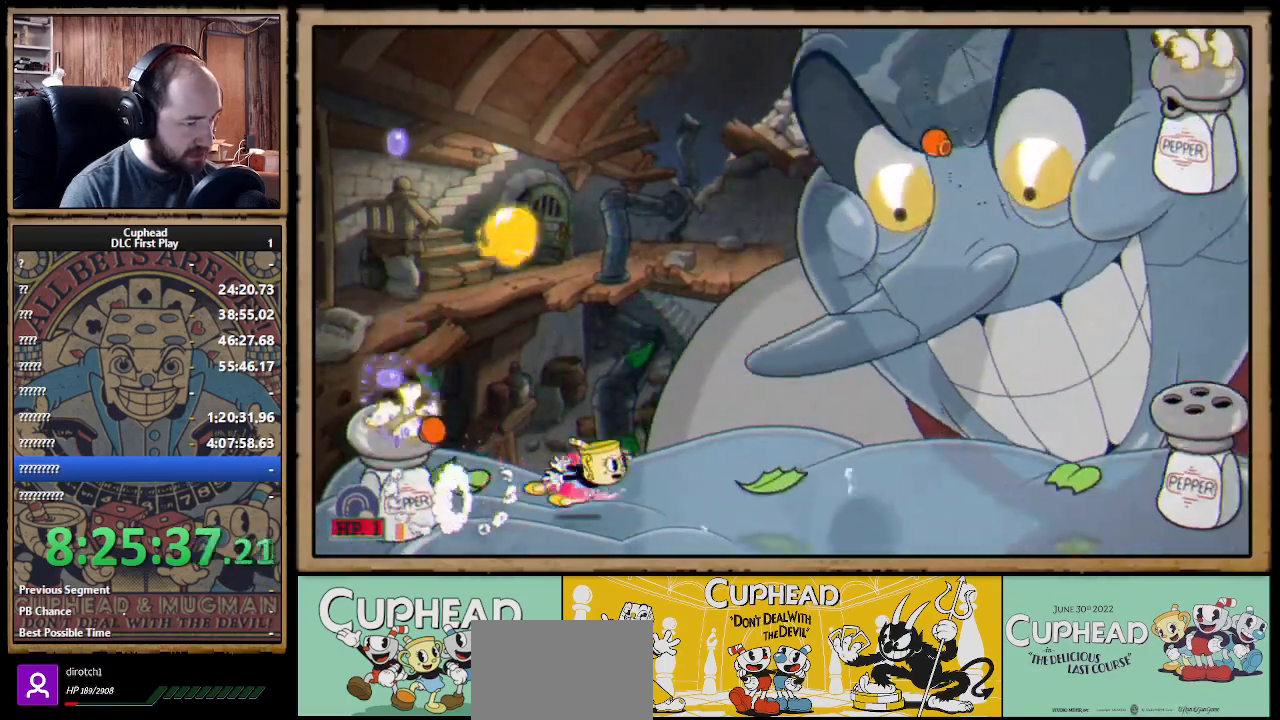
{"dt_ms": 500, "buttons": ["X", "L1"], "left_stick": "center", "right_stick": "center", "events": [[17, "left_stick", "up-left"], [150, "X", "down"], [300, "left_stick", "center"], [367, "L1", "down"]]}
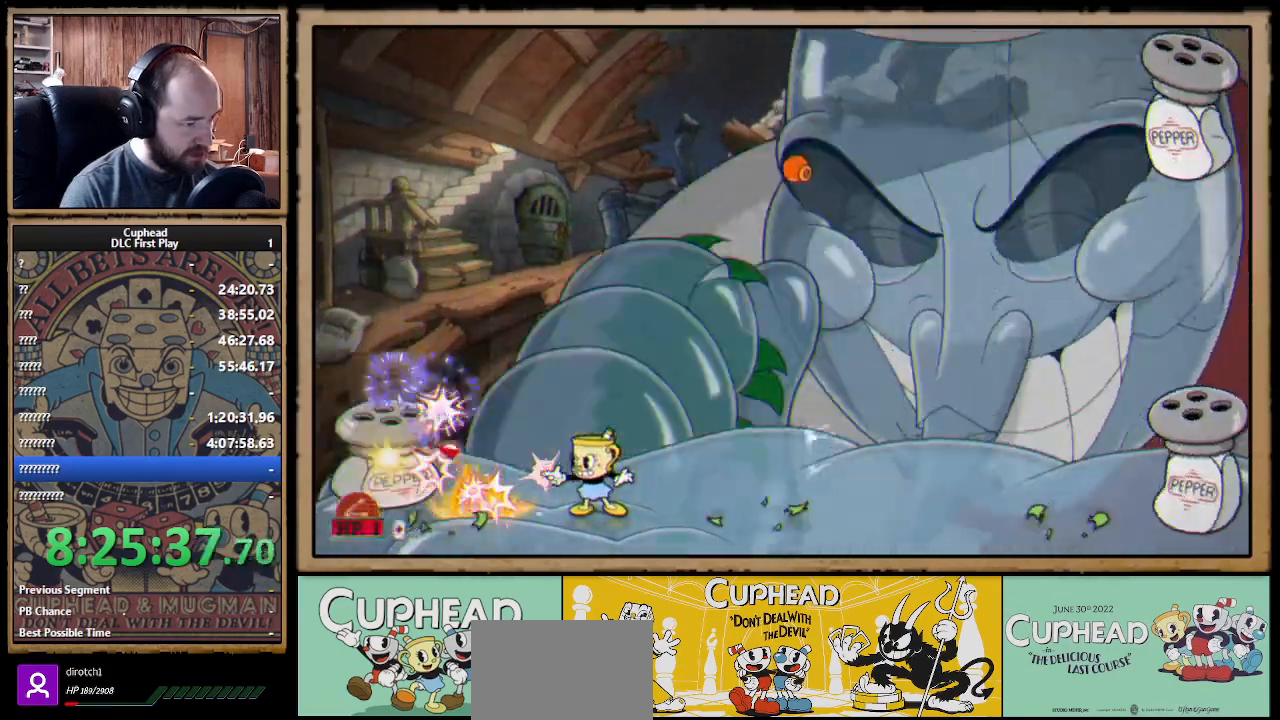
{"dt_ms": 500, "buttons": ["X"], "left_stick": "center", "right_stick": "center", "events": [[17, "L1", "up"]]}
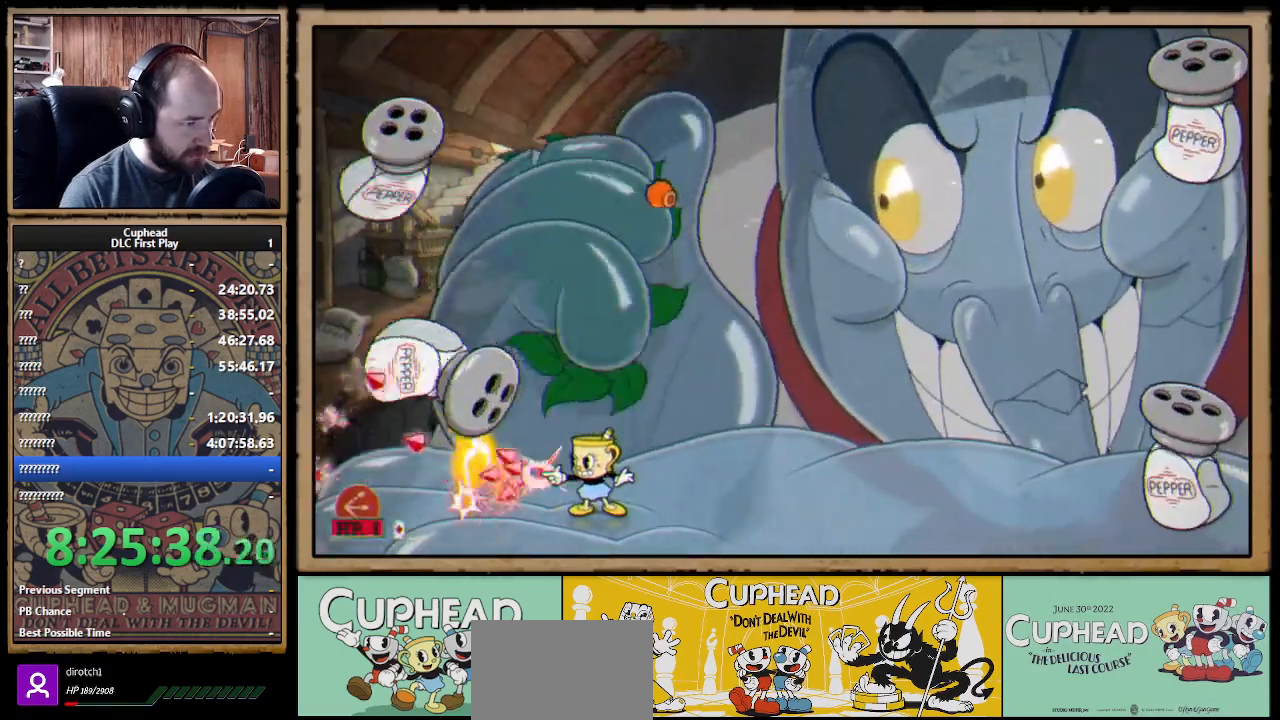
{"dt_ms": 500, "buttons": ["A", "X"], "left_stick": "up-left", "right_stick": "center", "events": [[17, "X", "up"], [133, "A", "down"], [150, "left_stick", "up-left"], [200, "L1", "down"], [283, "A", "up"], [317, "L1", "up"], [333, "A", "down"], [483, "X", "down"]]}